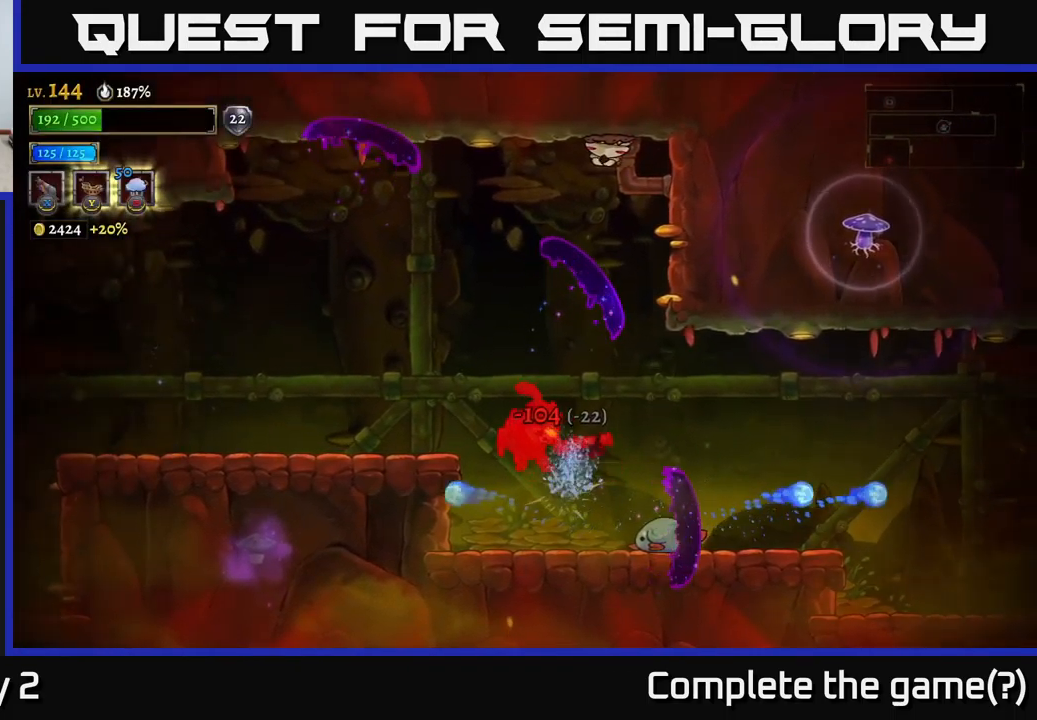
Gameplay with a controller (Xbox layout); each line is a JSON object with the inputs held at the frame after it. "events" lists button and stick changes between this image and that frame as [ms after this image, input, new state], when the widget could be followed in between.
{"buttons": ["X"], "left_stick": "down-right", "right_stick": "center", "events": [[116, "A", "down"], [200, "A", "up"], [300, "X", "down"], [433, "left_stick", "down-right"]]}
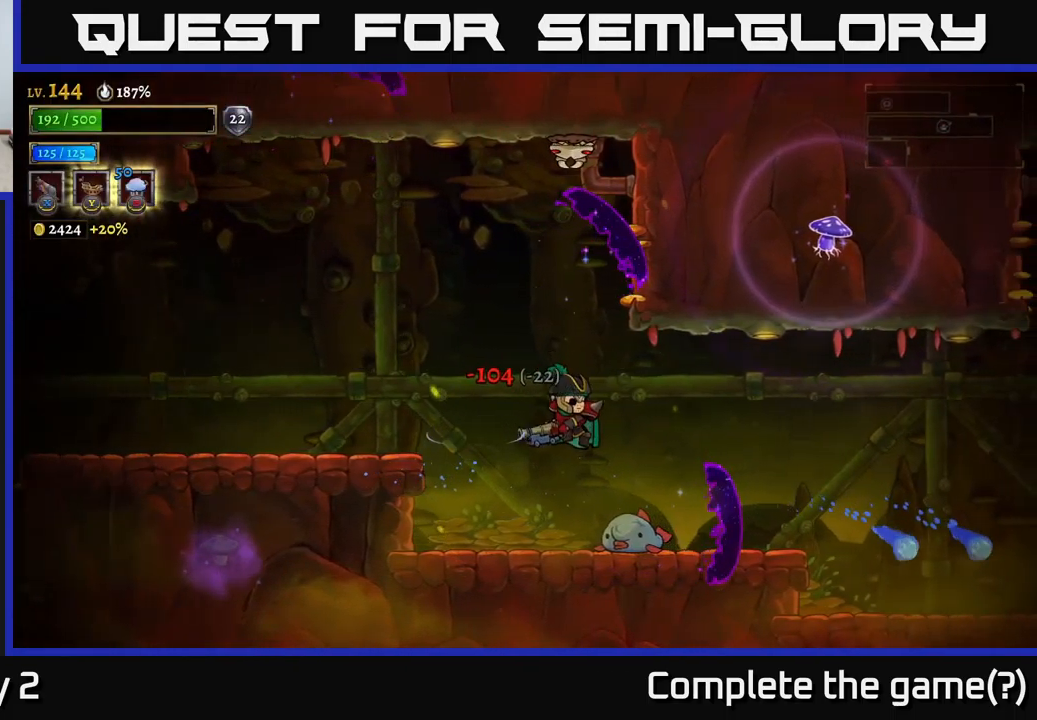
{"buttons": ["X"], "left_stick": "right", "right_stick": "center", "events": [[116, "left_stick", "center"], [417, "left_stick", "right"]]}
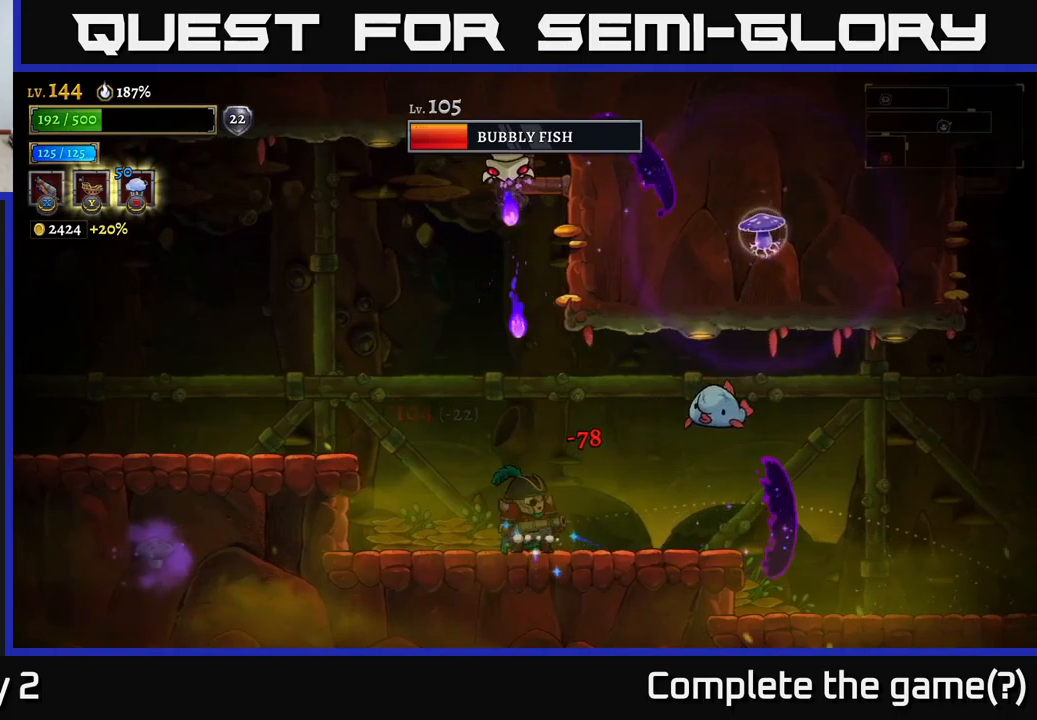
{"buttons": [], "left_stick": "right", "right_stick": "center", "events": [[33, "X", "up"]]}
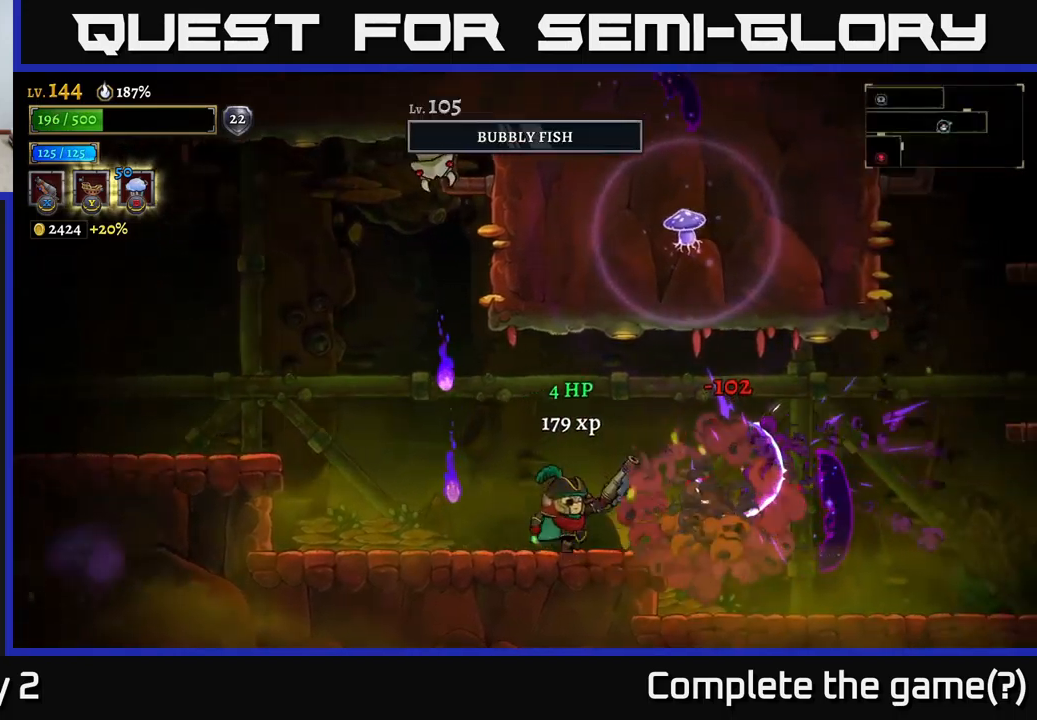
{"buttons": [], "left_stick": "left", "right_stick": "center", "events": [[300, "left_stick", "center"], [433, "left_stick", "left"]]}
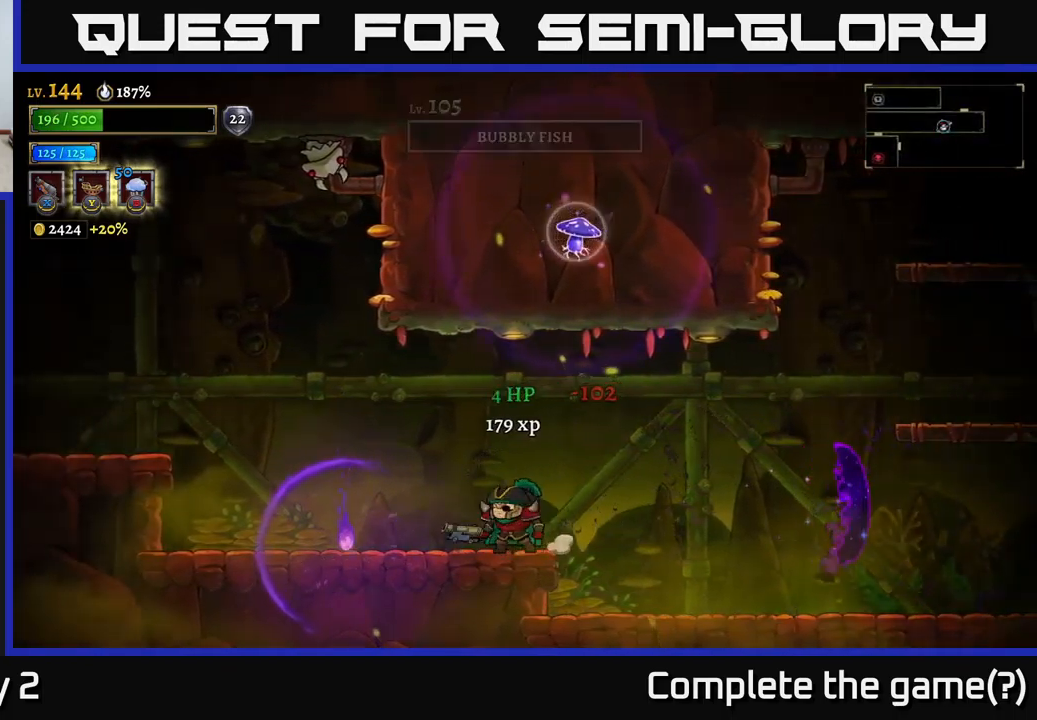
{"buttons": ["A"], "left_stick": "left", "right_stick": "center", "events": [[217, "A", "down"]]}
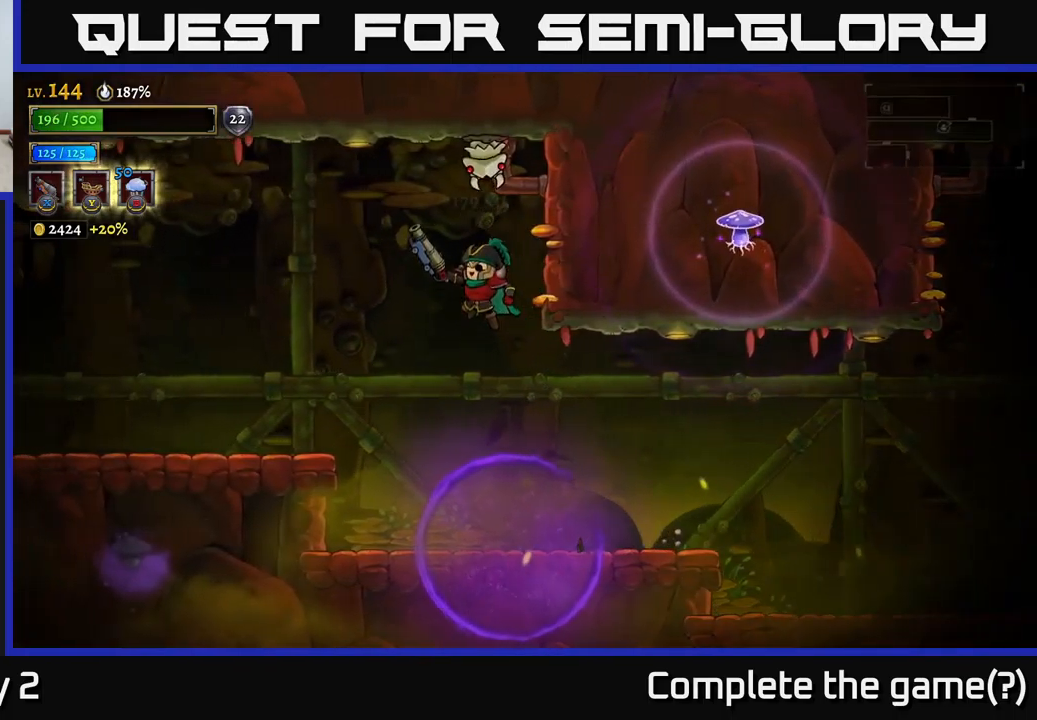
{"buttons": ["A", "X"], "left_stick": "up-right", "right_stick": "center", "events": [[50, "A", "up"], [283, "A", "down"], [367, "X", "down"], [367, "left_stick", "right"], [450, "left_stick", "up-right"]]}
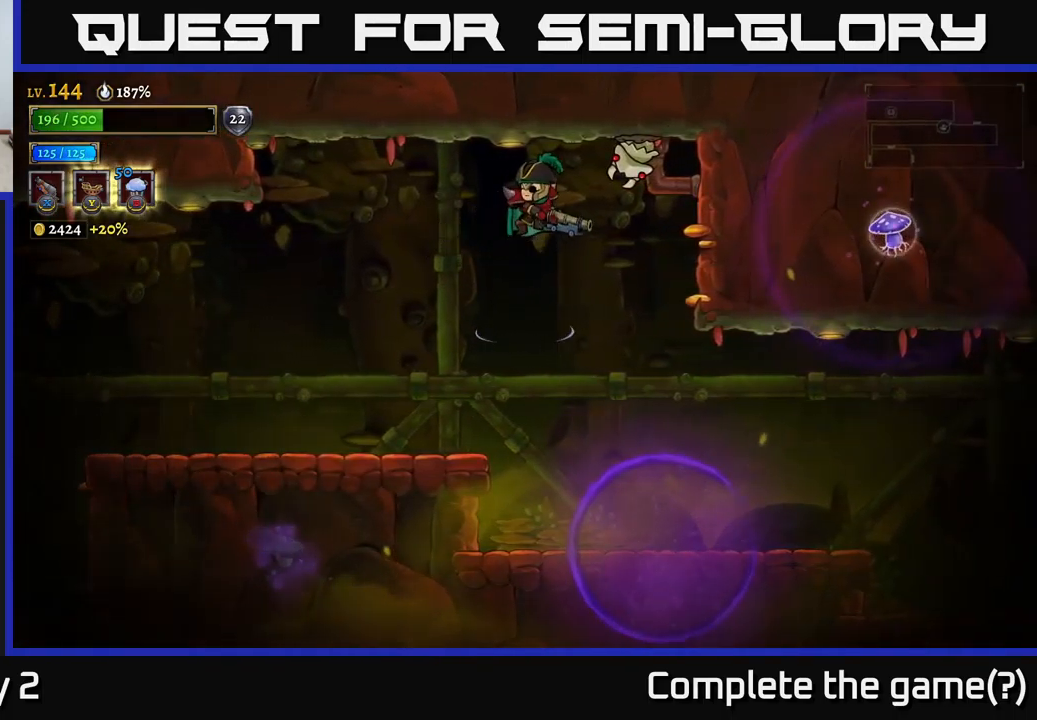
{"buttons": ["A"], "left_stick": "up-left", "right_stick": "center", "events": [[33, "A", "up"], [117, "left_stick", "up"], [467, "A", "down"], [483, "X", "up"], [500, "left_stick", "up-left"]]}
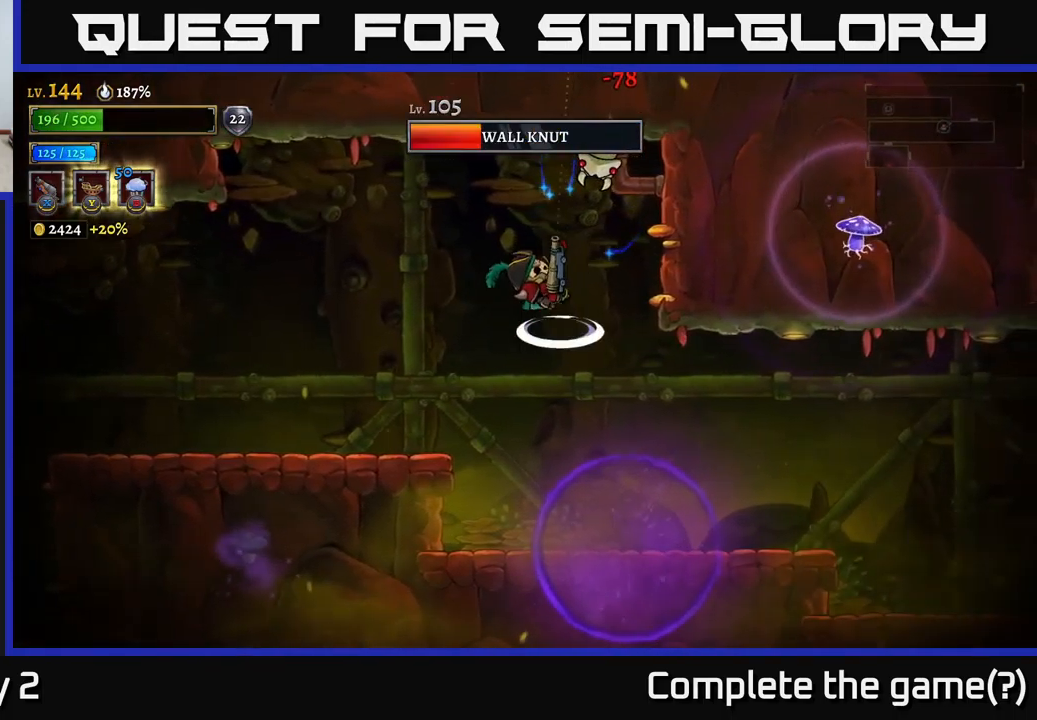
{"buttons": [], "left_stick": "up-left", "right_stick": "center", "events": [[200, "L2", "down"], [300, "A", "up"], [333, "L2", "up"]]}
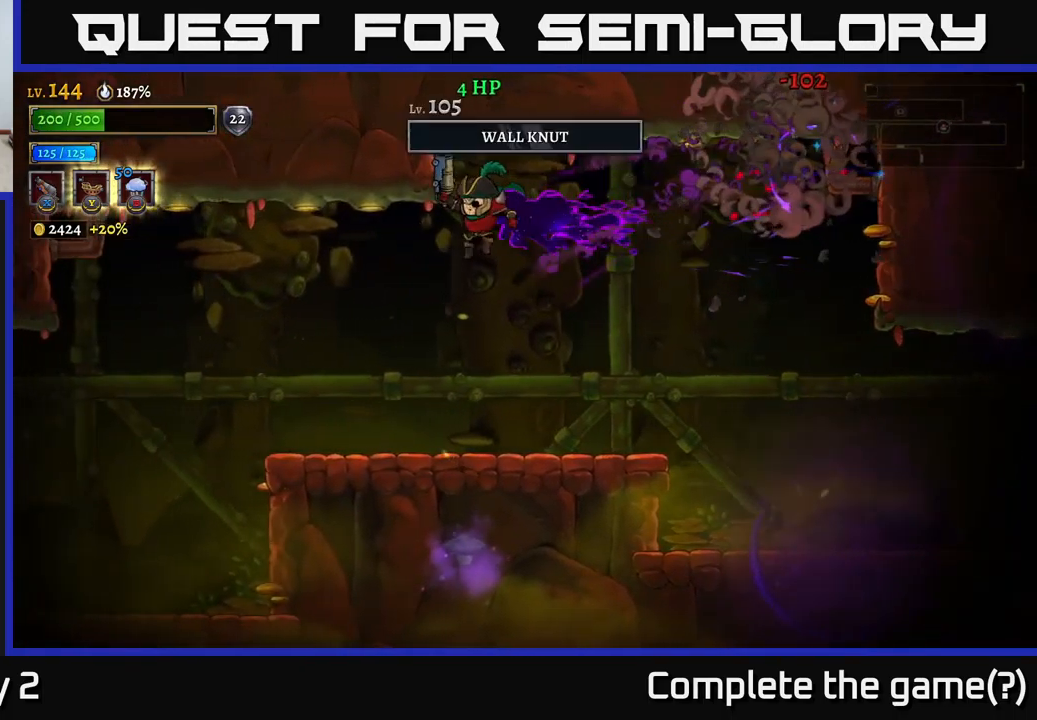
{"buttons": [], "left_stick": "right", "right_stick": "center", "events": [[133, "left_stick", "center"], [317, "left_stick", "right"]]}
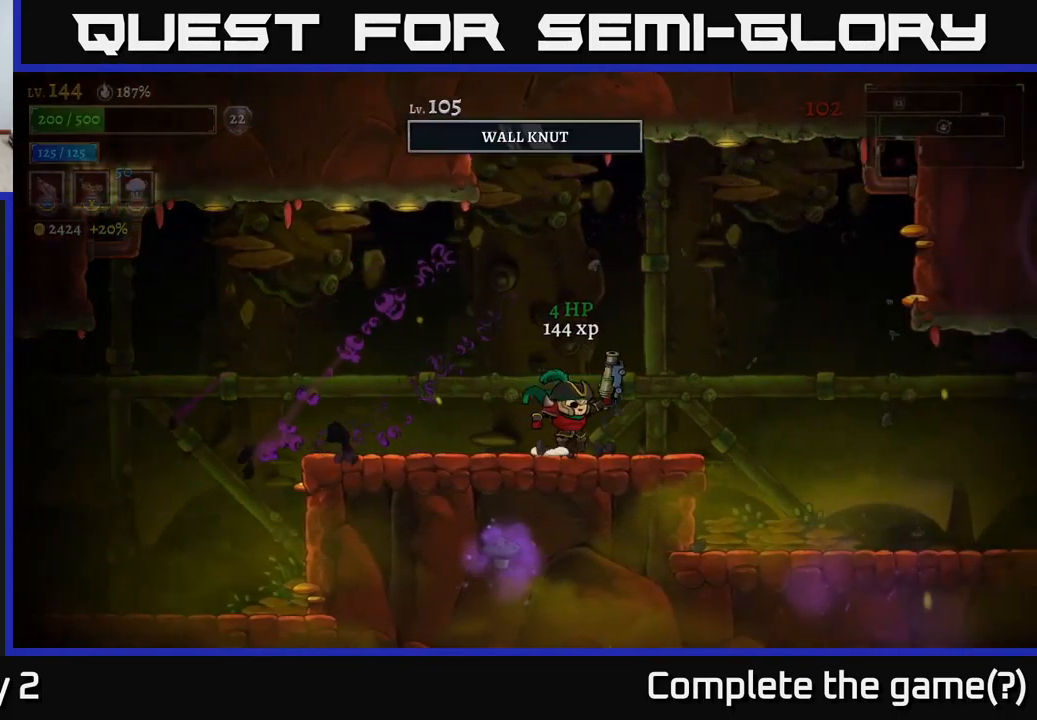
{"buttons": [], "left_stick": "right", "right_stick": "center", "events": [[83, "A", "down"], [117, "A", "up"]]}
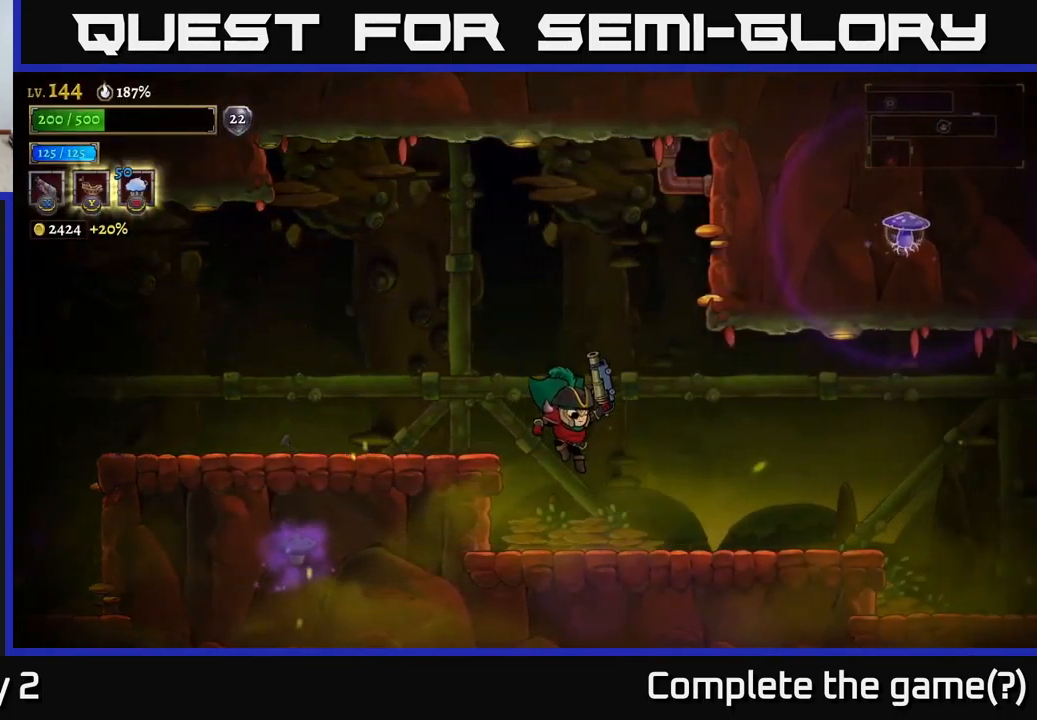
{"buttons": ["R2"], "left_stick": "right", "right_stick": "center", "events": [[317, "R2", "down"]]}
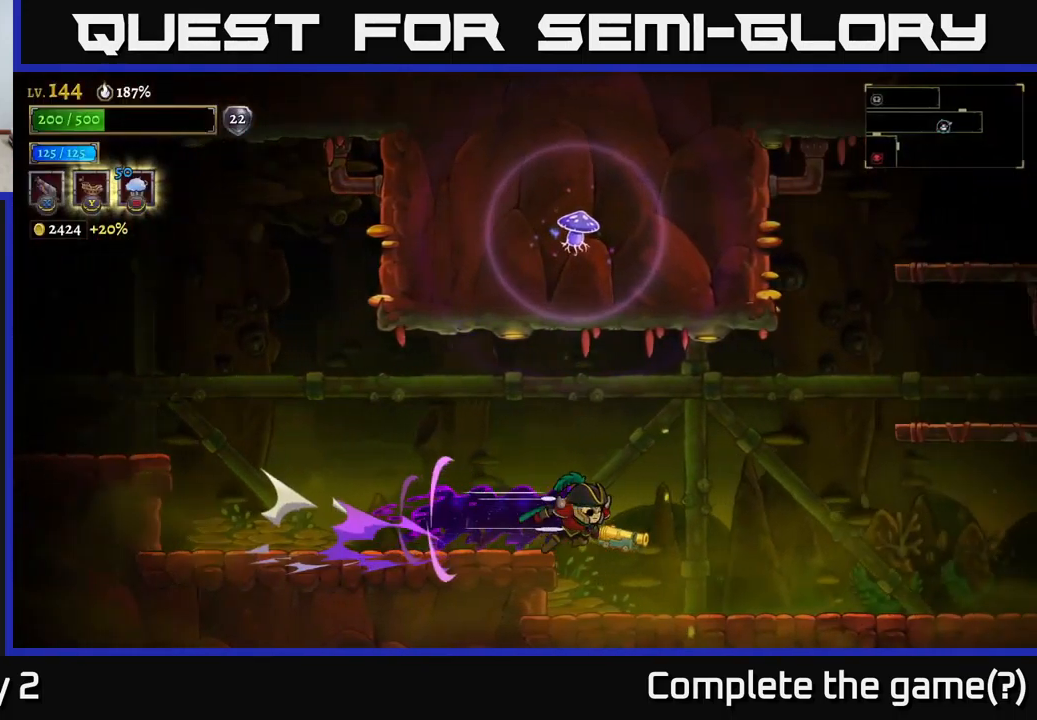
{"buttons": [], "left_stick": "right", "right_stick": "center", "events": [[333, "R2", "up"]]}
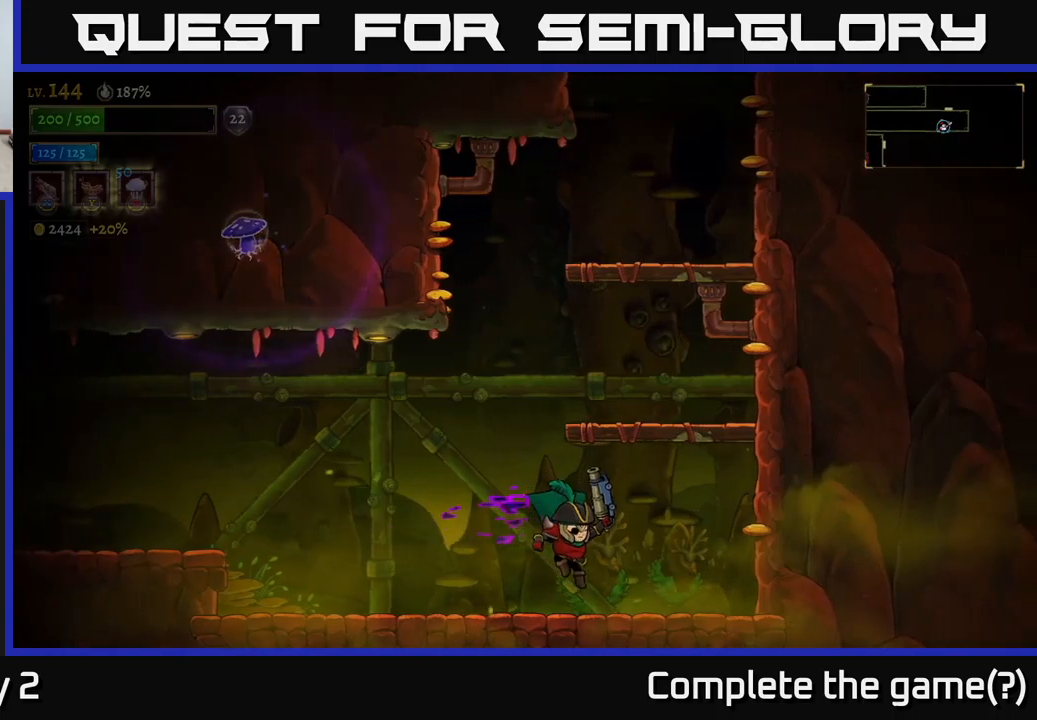
{"buttons": [], "left_stick": "right", "right_stick": "center", "events": [[150, "A", "down"], [150, "left_stick", "center"], [350, "left_stick", "right"], [500, "A", "up"]]}
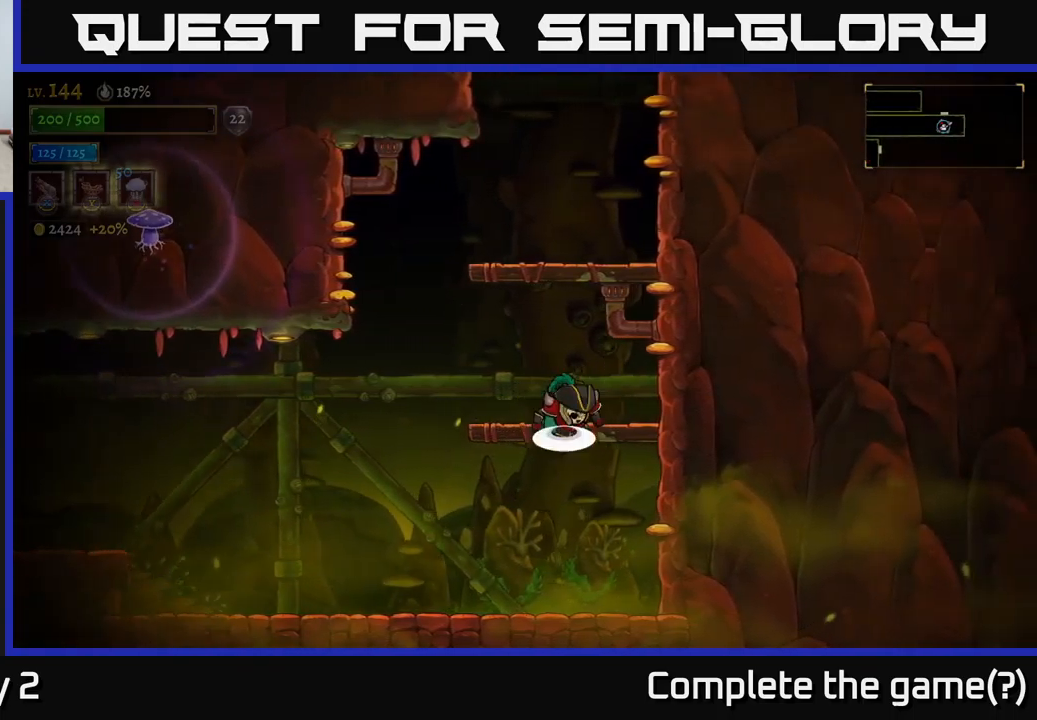
{"buttons": ["SELECT"], "left_stick": "center", "right_stick": "center", "events": [[34, "A", "down"], [67, "A", "up"], [167, "left_stick", "left"], [284, "left_stick", "center"], [400, "SELECT", "down"]]}
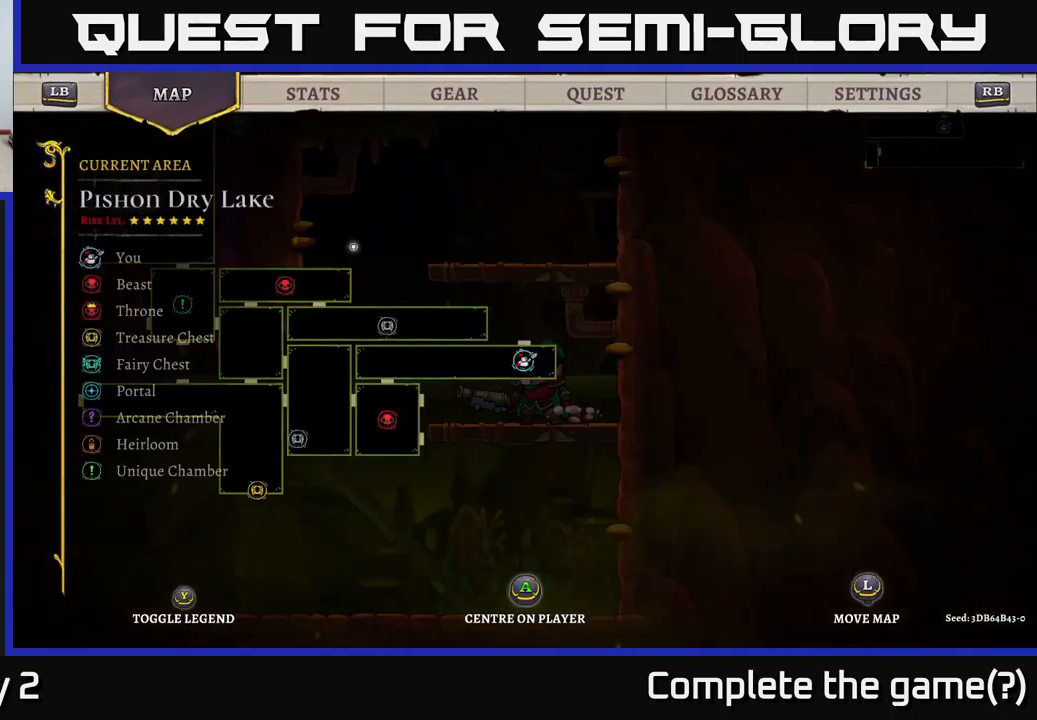
{"buttons": [], "left_stick": "center", "right_stick": "center", "events": [[34, "SELECT", "up"], [384, "left_stick", "up"], [450, "left_stick", "center"]]}
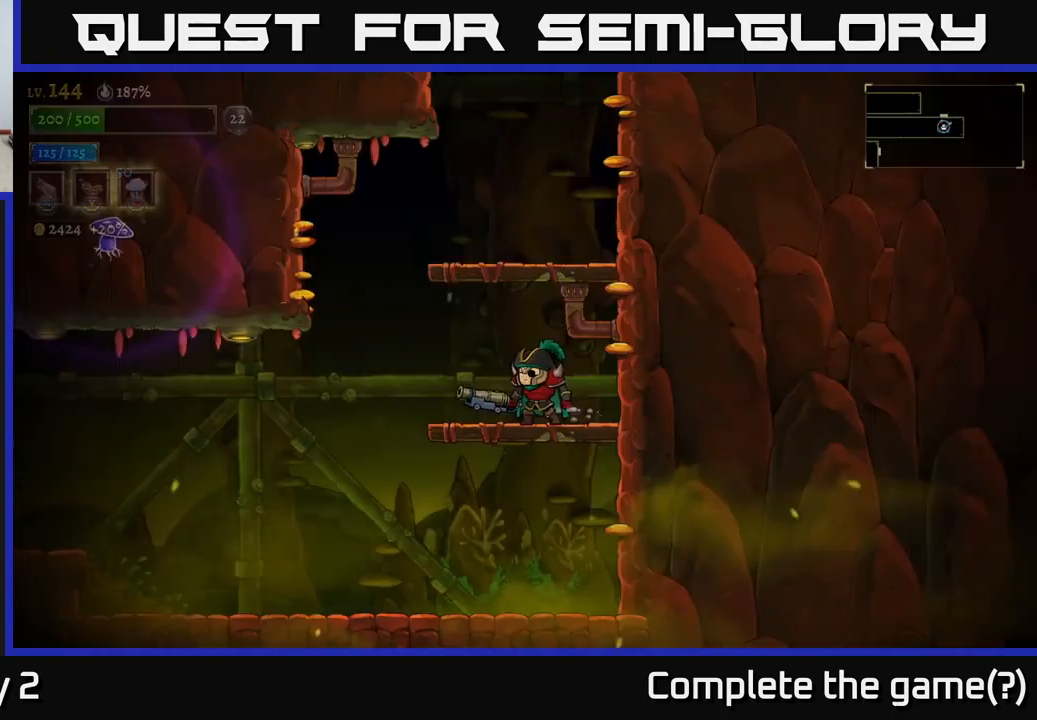
{"buttons": ["A"], "left_stick": "center", "right_stick": "center", "events": [[34, "SELECT", "down"], [150, "SELECT", "up"], [467, "A", "down"]]}
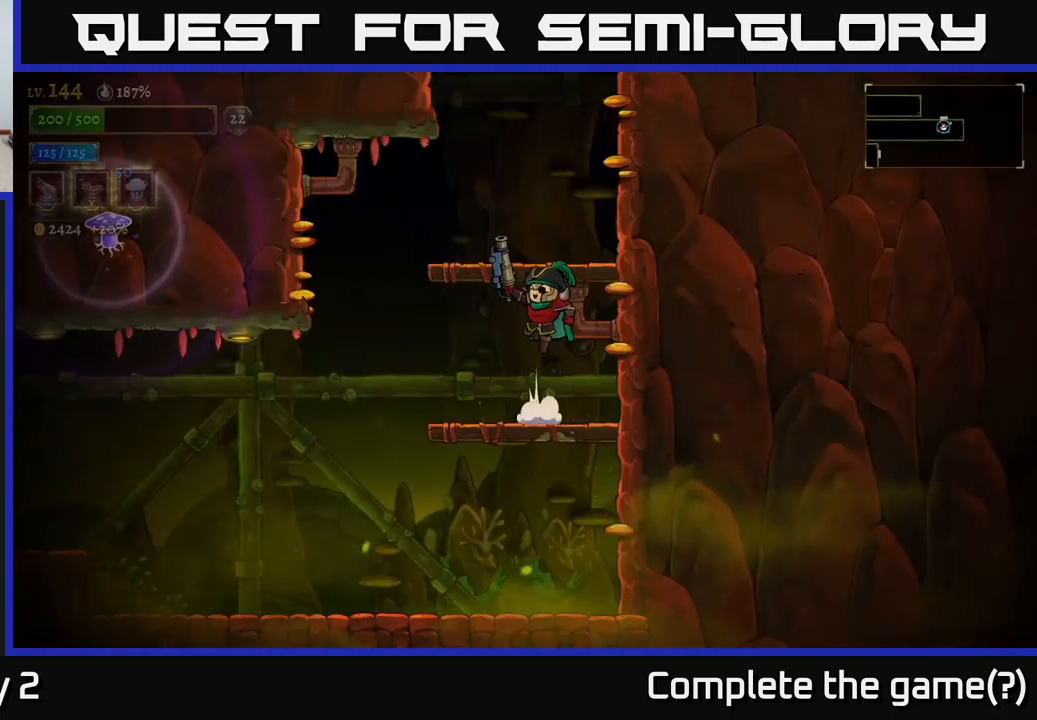
{"buttons": [], "left_stick": "center", "right_stick": "center", "events": [[200, "A", "up"], [200, "left_stick", "right"], [334, "left_stick", "left"], [467, "left_stick", "center"]]}
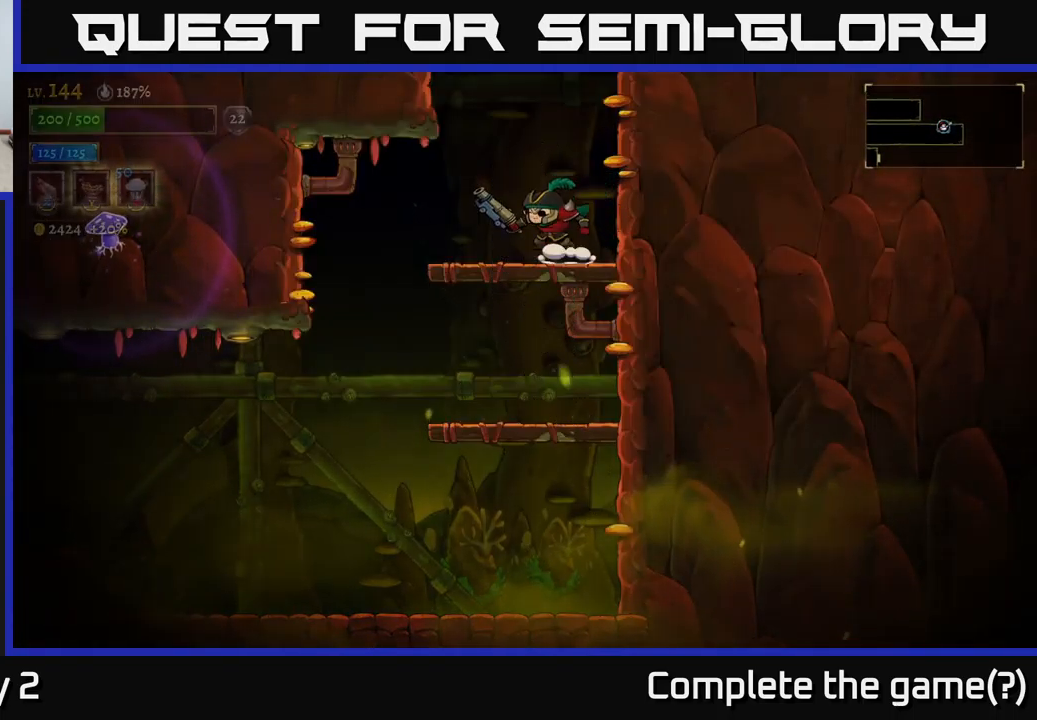
{"buttons": [], "left_stick": "center", "right_stick": "center", "events": [[34, "A", "down"], [484, "A", "up"]]}
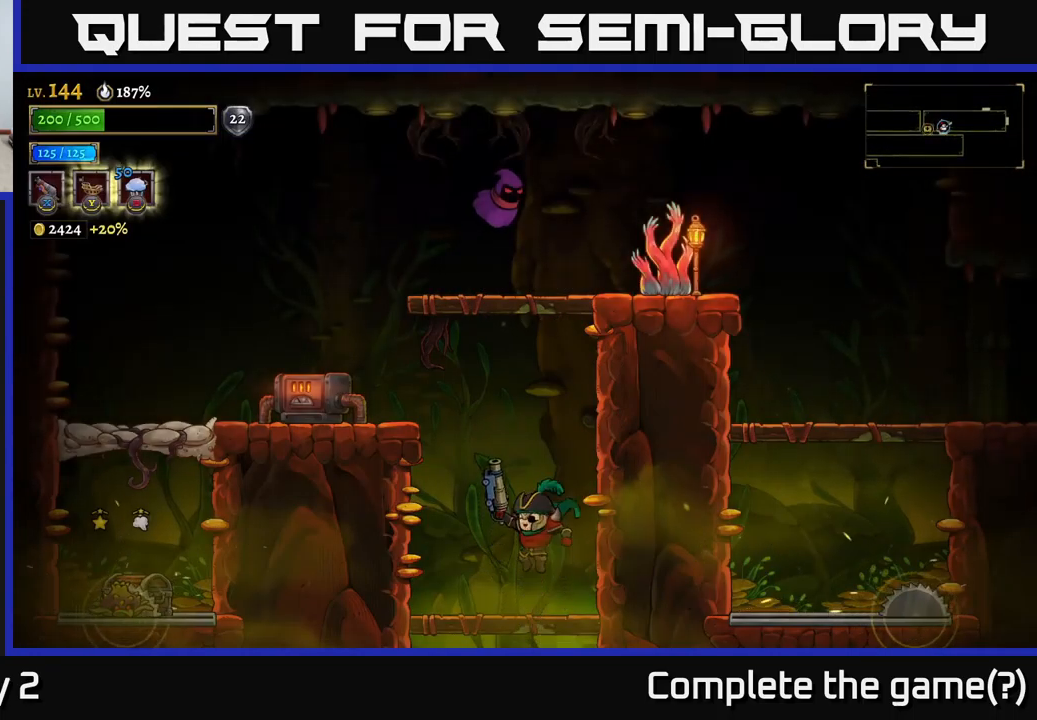
{"buttons": ["A", "X"], "left_stick": "left", "right_stick": "center", "events": [[350, "A", "down"], [434, "left_stick", "left"], [484, "X", "down"]]}
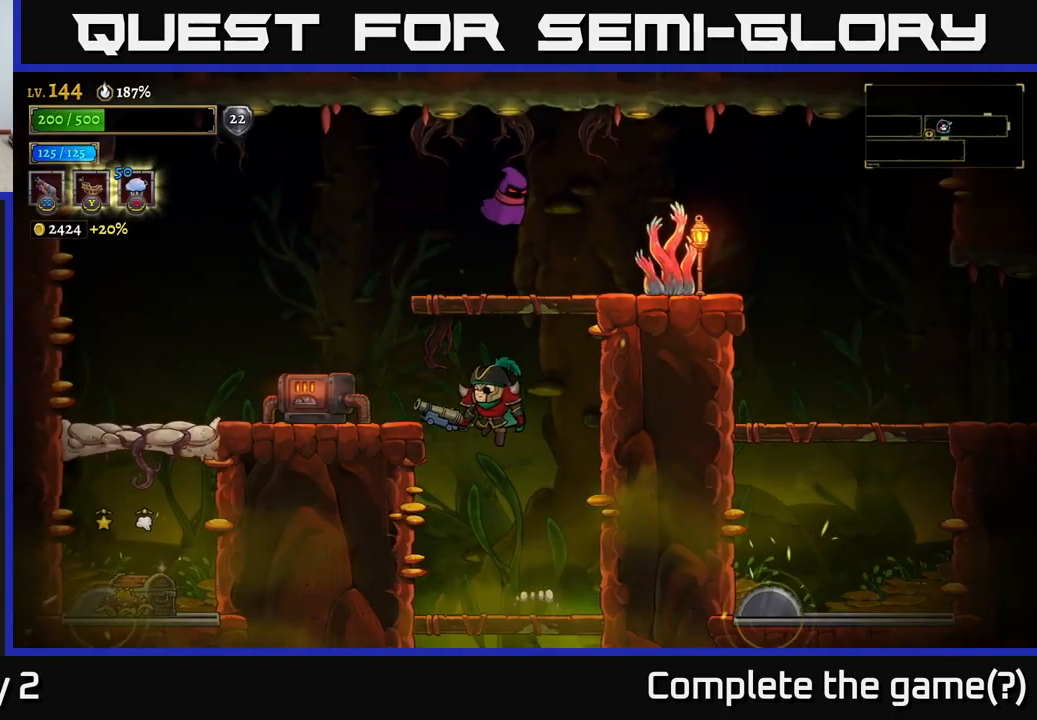
{"buttons": [], "left_stick": "left", "right_stick": "center", "events": [[250, "A", "up"], [334, "X", "up"]]}
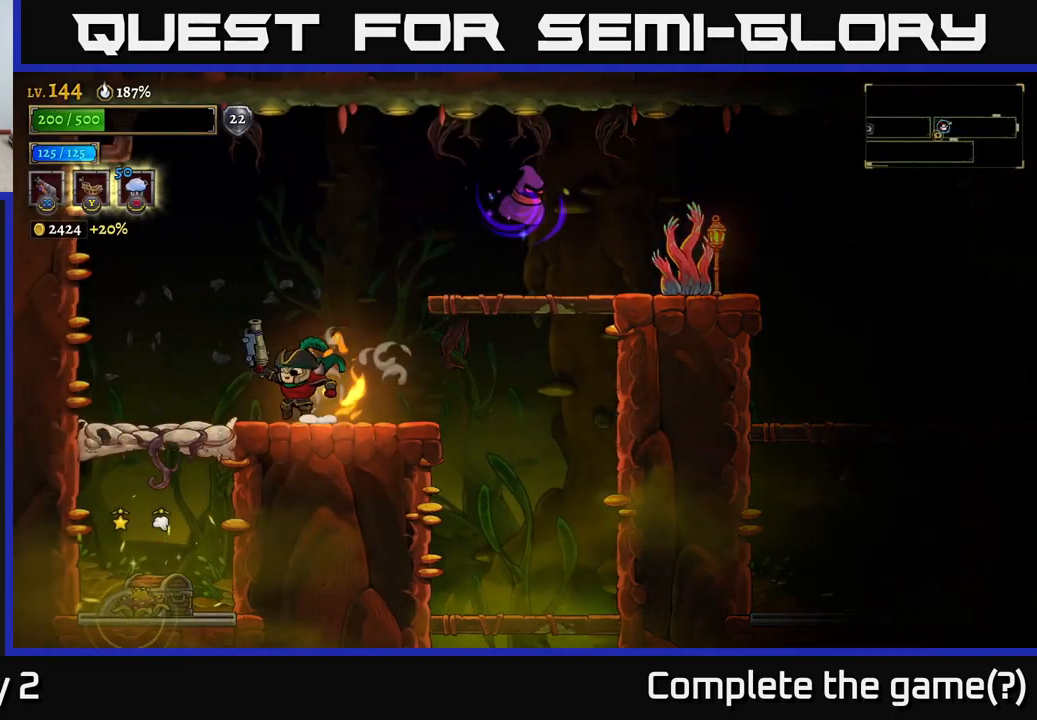
{"buttons": ["A", "X"], "left_stick": "center", "right_stick": "center", "events": [[134, "left_stick", "right"], [150, "A", "down"], [200, "X", "down"], [400, "left_stick", "center"]]}
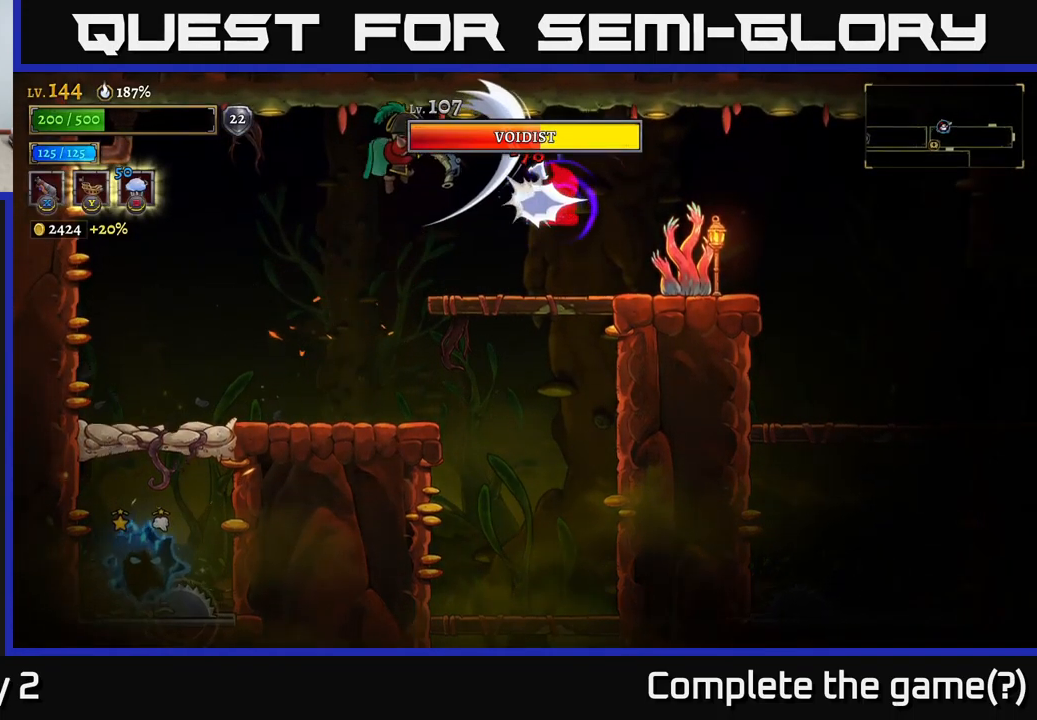
{"buttons": [], "left_stick": "right", "right_stick": "center", "events": [[34, "left_stick", "left"], [100, "A", "up"], [100, "X", "up"], [334, "left_stick", "center"], [417, "left_stick", "right"]]}
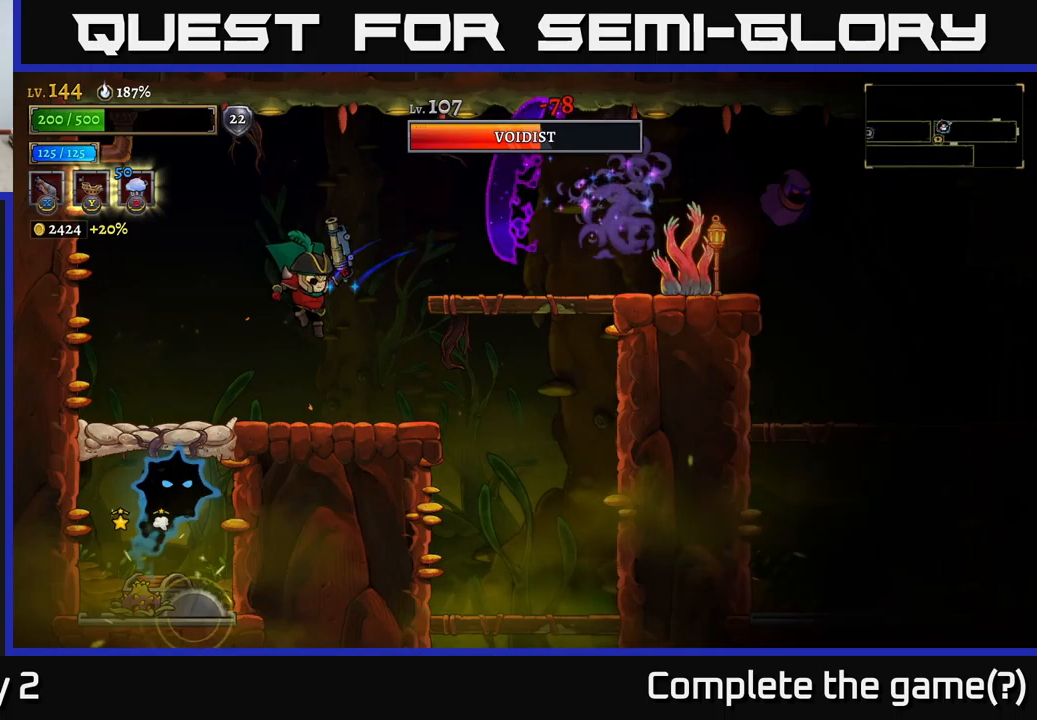
{"buttons": ["A"], "left_stick": "right", "right_stick": "center", "events": [[250, "A", "down"]]}
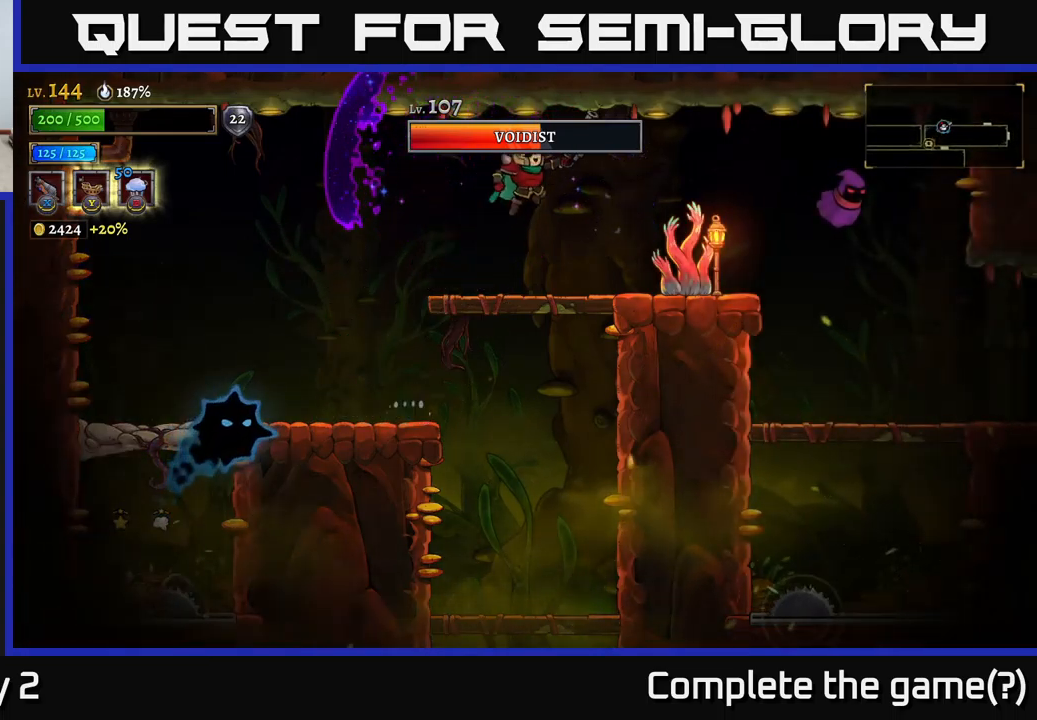
{"buttons": ["X"], "left_stick": "right", "right_stick": "center", "events": [[200, "X", "down"], [216, "A", "up"]]}
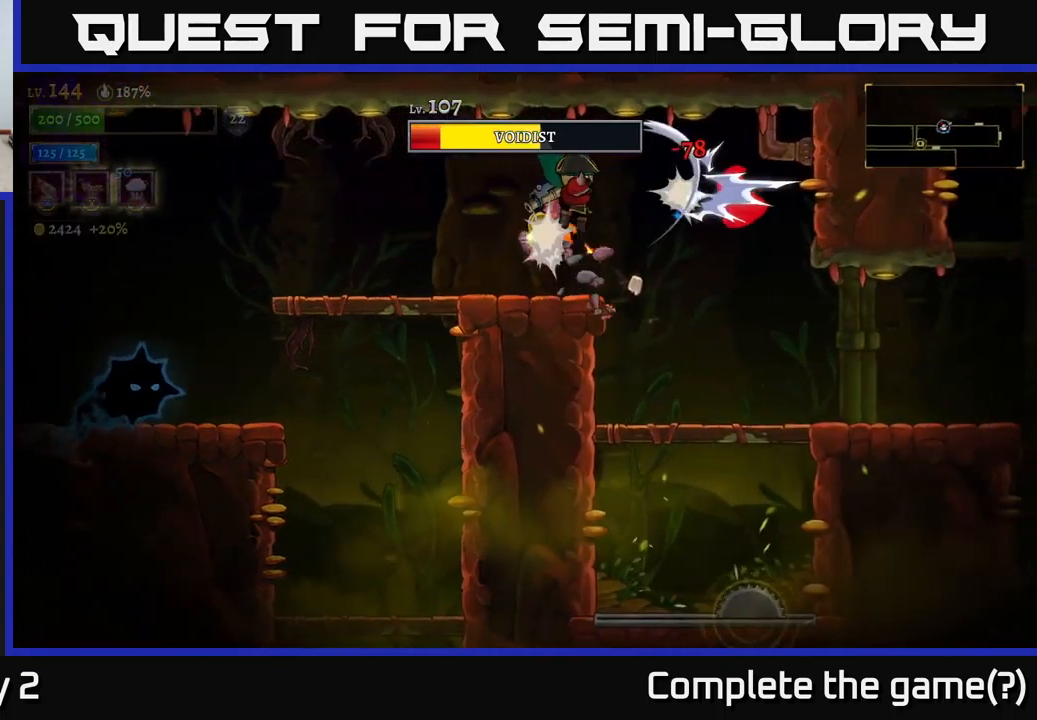
{"buttons": [], "left_stick": "up-left", "right_stick": "center", "events": [[150, "left_stick", "up-right"], [333, "X", "up"], [500, "left_stick", "up-left"]]}
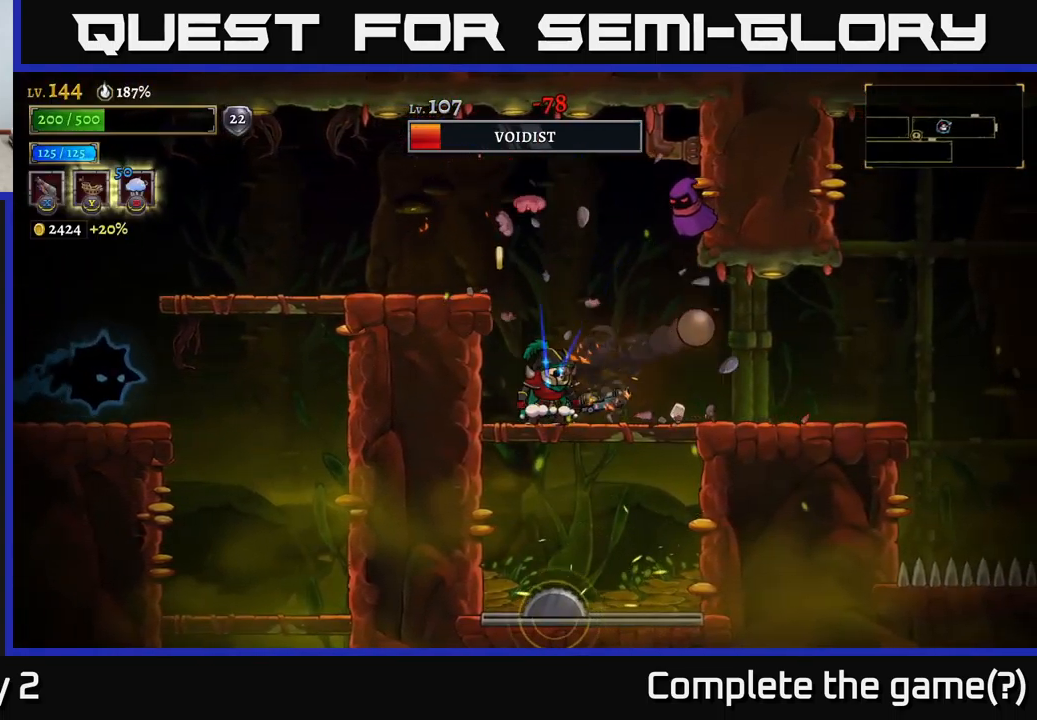
{"buttons": ["A", "X"], "left_stick": "right", "right_stick": "center", "events": [[116, "left_stick", "center"], [366, "A", "down"], [366, "left_stick", "right"], [433, "X", "down"]]}
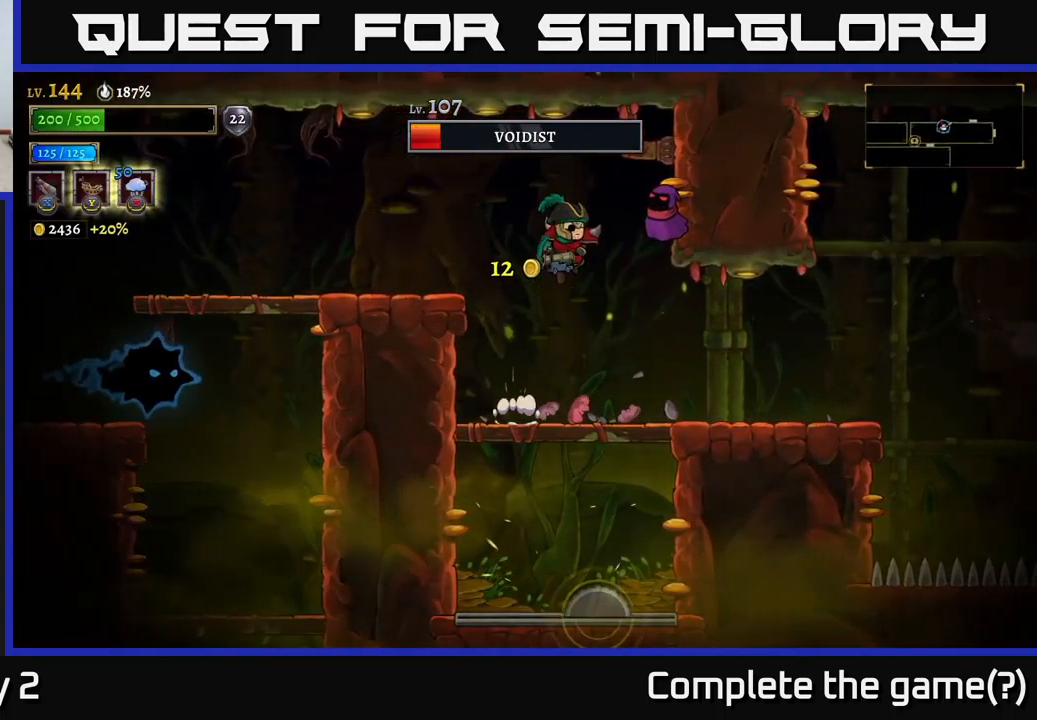
{"buttons": [], "left_stick": "left", "right_stick": "center", "events": [[33, "left_stick", "center"], [116, "A", "up"], [300, "left_stick", "left"], [500, "X", "up"]]}
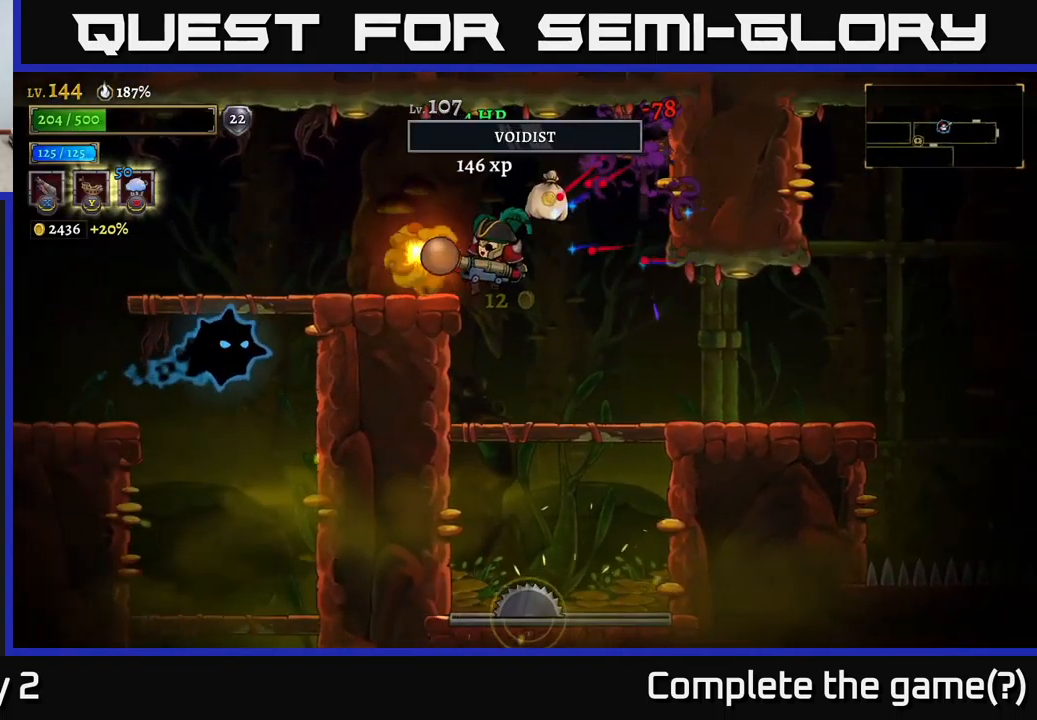
{"buttons": [], "left_stick": "right", "right_stick": "center", "events": [[133, "left_stick", "center"], [283, "left_stick", "right"]]}
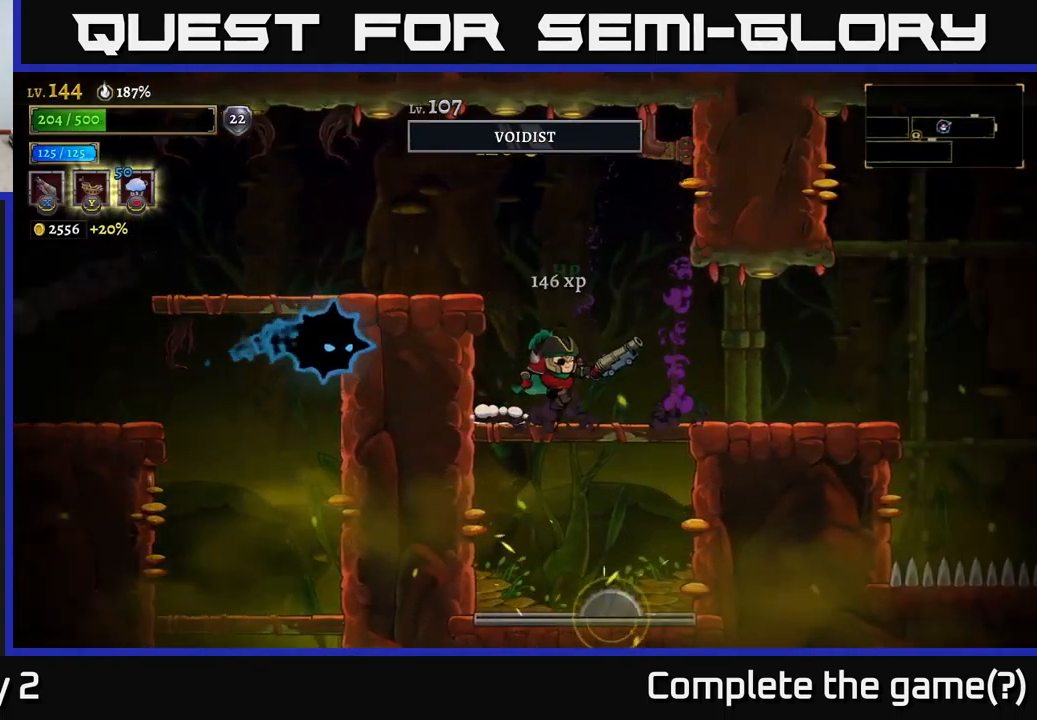
{"buttons": ["A"], "left_stick": "left", "right_stick": "center", "events": [[50, "A", "down"], [150, "left_stick", "center"], [216, "left_stick", "left"]]}
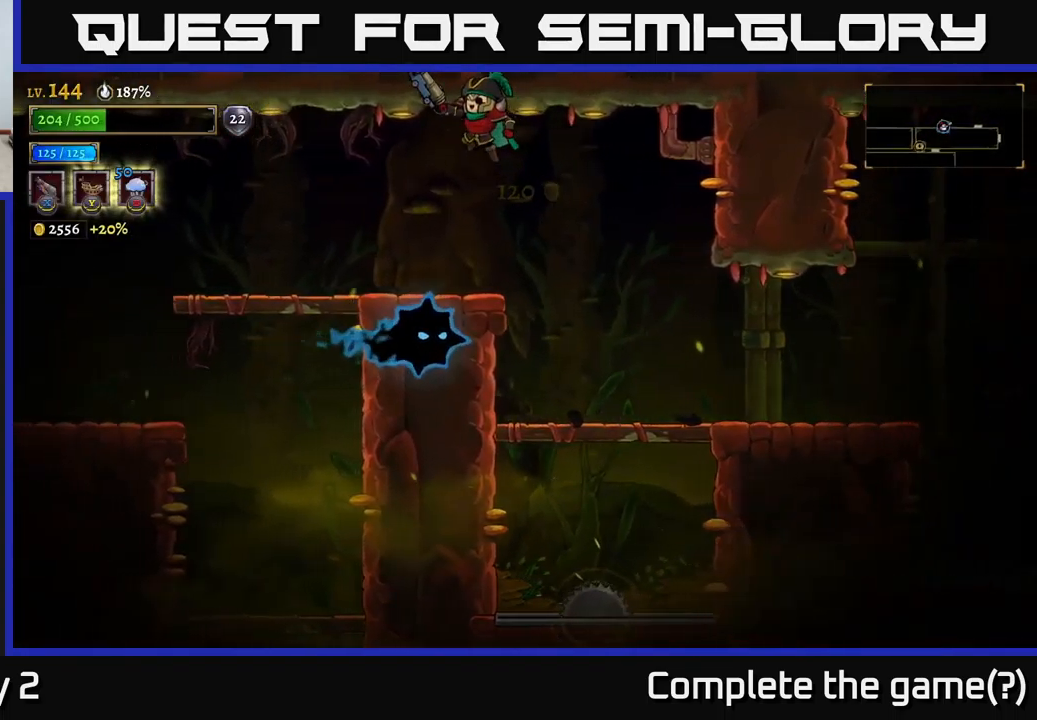
{"buttons": [], "left_stick": "right", "right_stick": "center", "events": [[100, "A", "up"], [133, "L2", "down"], [266, "L2", "up"], [366, "left_stick", "right"]]}